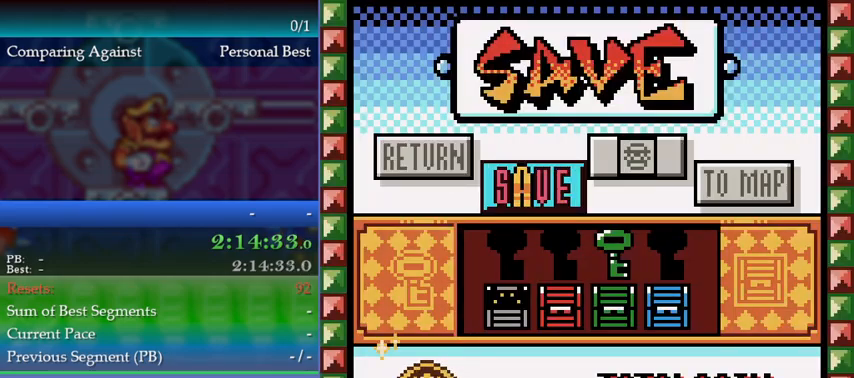
Gameplay with a controller (Nintendo layout); each line is a JSON object with the inputs held at the frame after it. "events" lists button and stick changes between this image and that frame as [ms after this image, input, new state], when the widget could be followed in between. Not read: L3 R3.
{"buttons": [], "events": [[33, "A", "down"], [133, "A", "up"], [233, "A", "down"], [267, "A", "up"]]}
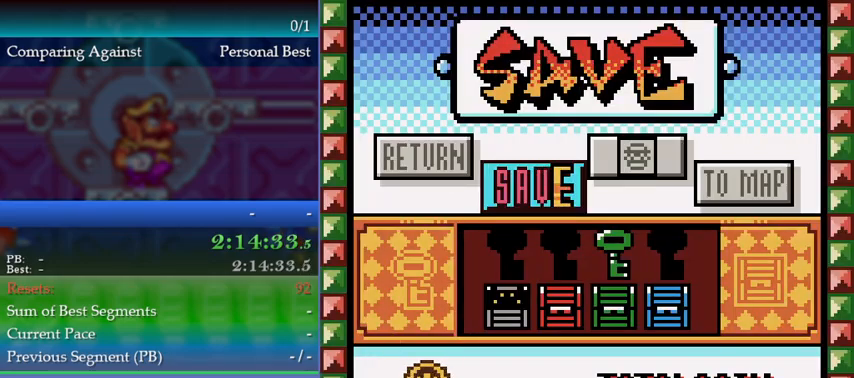
{"buttons": [], "events": []}
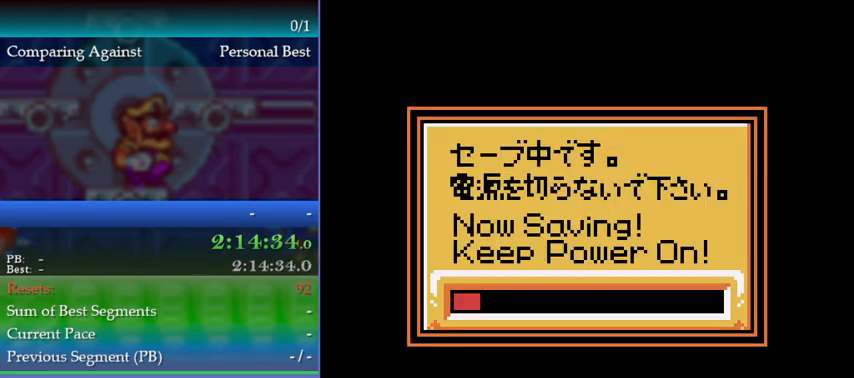
{"buttons": ["A"], "events": [[100, "A", "down"], [133, "A", "up"], [233, "A", "down"], [267, "A", "up"], [367, "A", "down"], [400, "A", "up"], [500, "A", "down"]]}
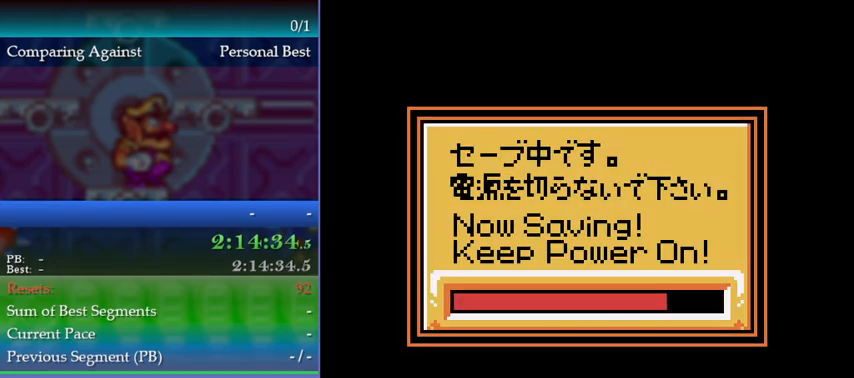
{"buttons": [], "events": [[67, "A", "up"], [133, "A", "down"], [200, "A", "up"], [300, "A", "down"], [500, "A", "up"]]}
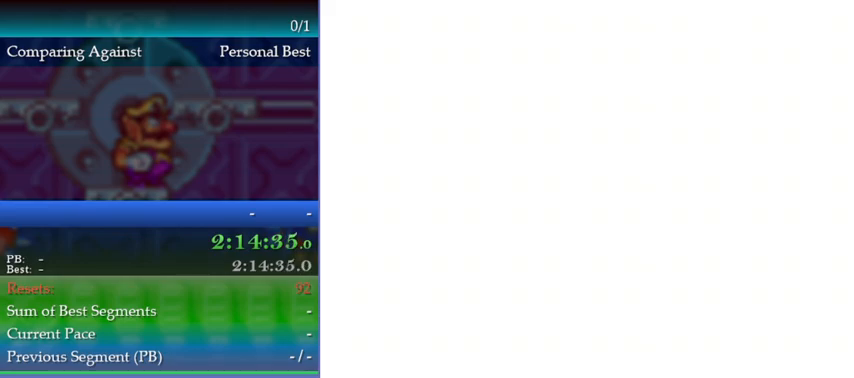
{"buttons": ["A"], "events": [[67, "A", "down"], [133, "A", "up"], [233, "A", "down"], [300, "A", "up"], [367, "A", "down"], [433, "A", "up"], [500, "A", "down"]]}
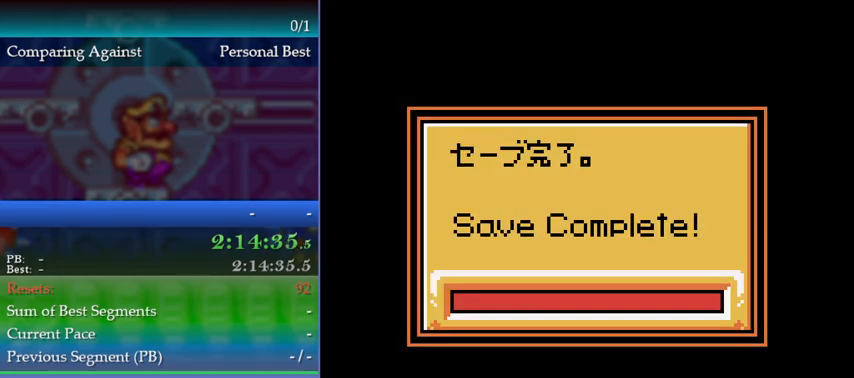
{"buttons": [], "events": [[67, "A", "up"], [133, "A", "down"], [200, "A", "up"]]}
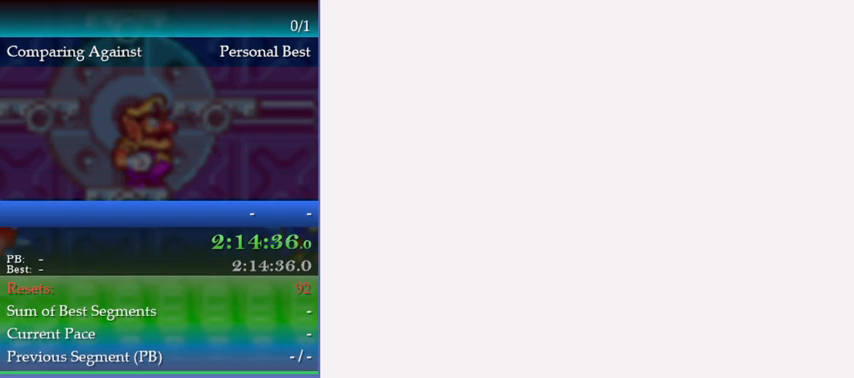
{"buttons": [], "events": []}
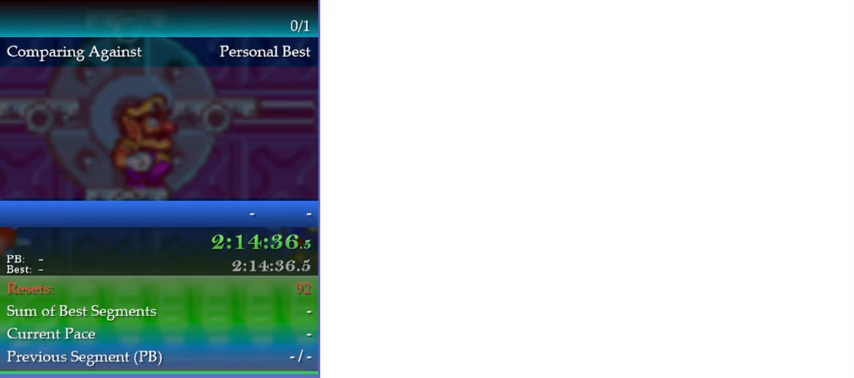
{"buttons": [], "events": []}
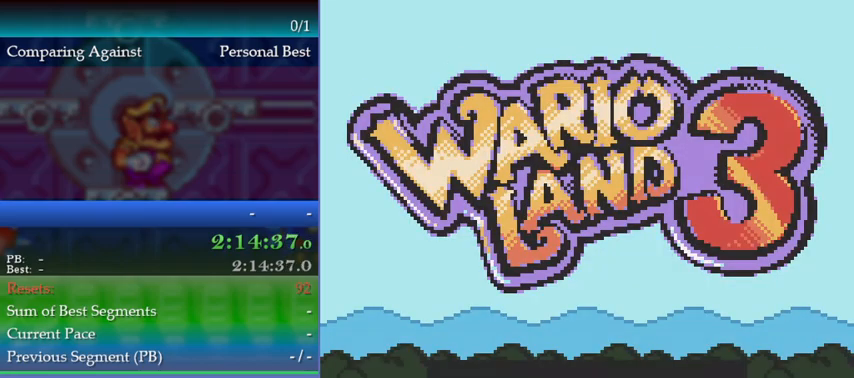
{"buttons": ["A"], "events": [[100, "A", "down"], [167, "A", "up"], [233, "A", "down"], [300, "A", "up"], [367, "A", "down"], [433, "A", "up"], [500, "A", "down"]]}
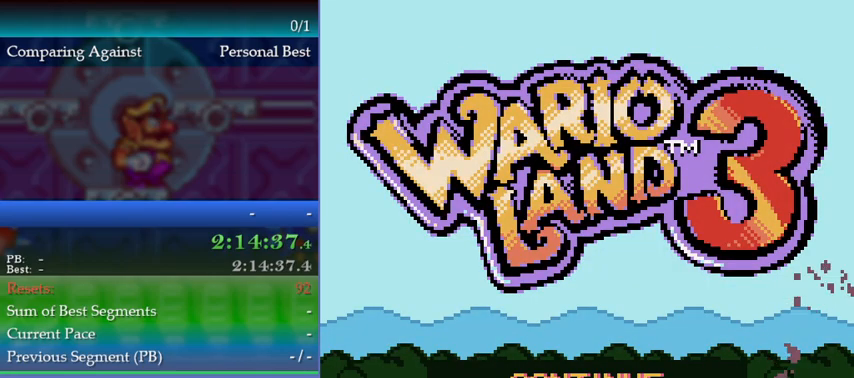
{"buttons": [], "events": [[67, "A", "up"], [167, "A", "down"], [200, "A", "up"]]}
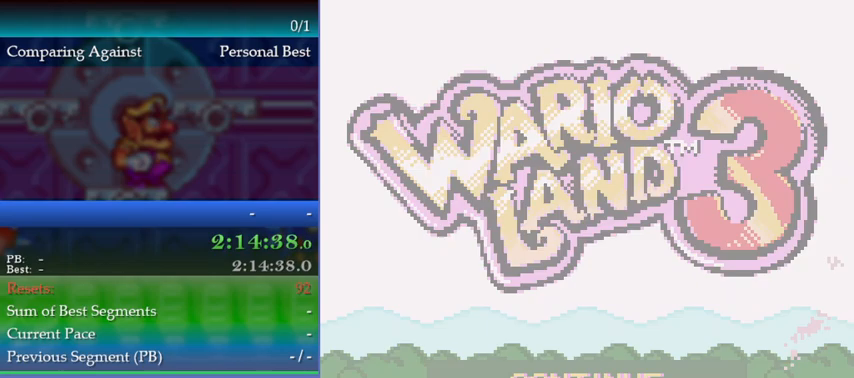
{"buttons": [], "events": []}
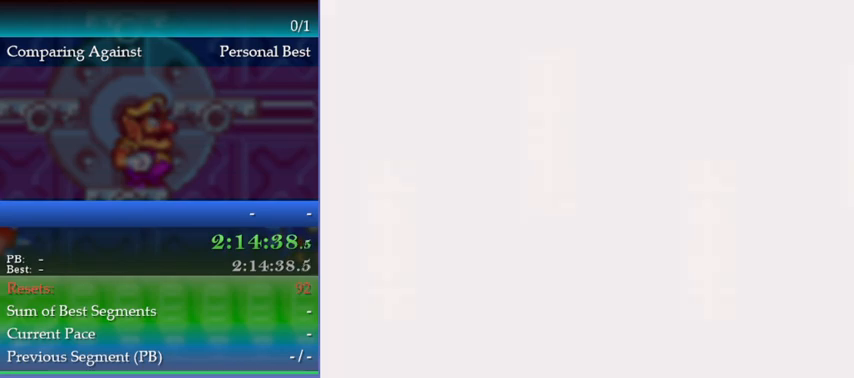
{"buttons": [], "events": []}
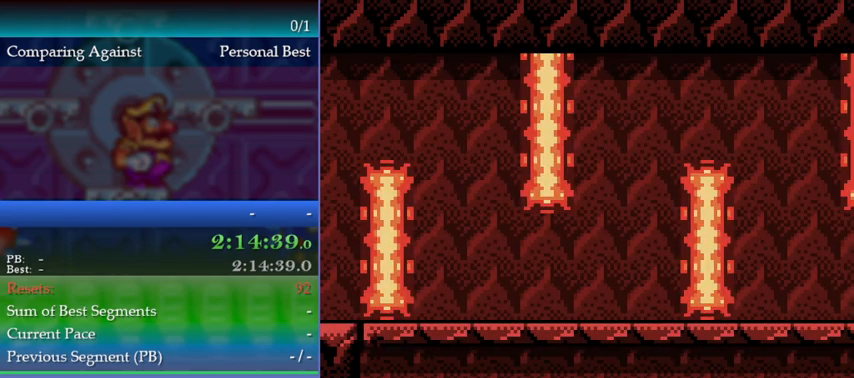
{"buttons": [], "events": []}
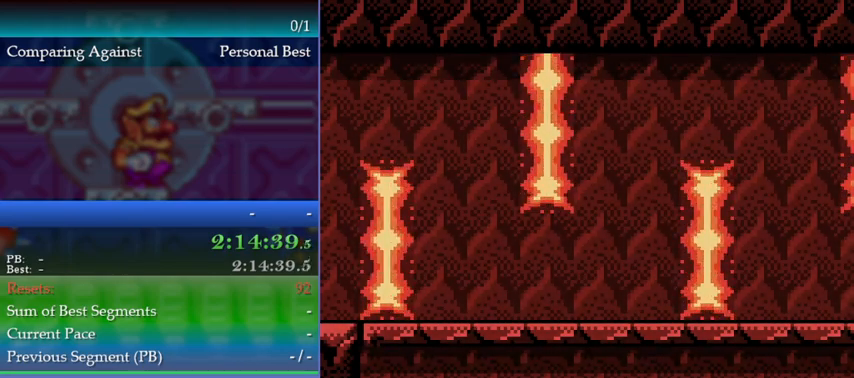
{"buttons": [], "events": [[300, "DPAD_RIGHT", "down"], [433, "DPAD_RIGHT", "up"]]}
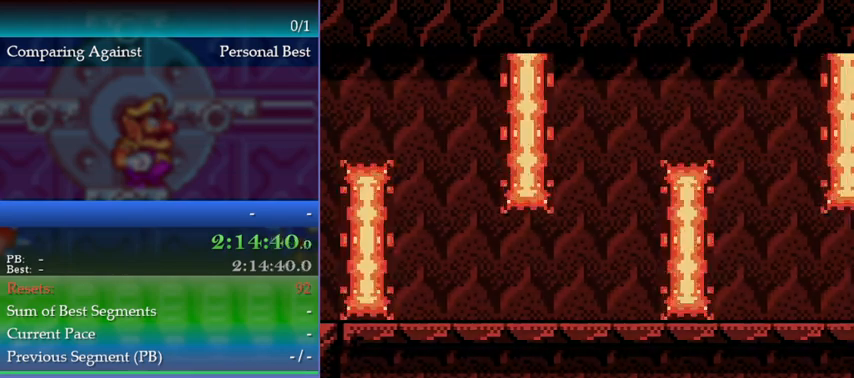
{"buttons": [], "events": [[400, "A", "down"], [433, "A", "up"]]}
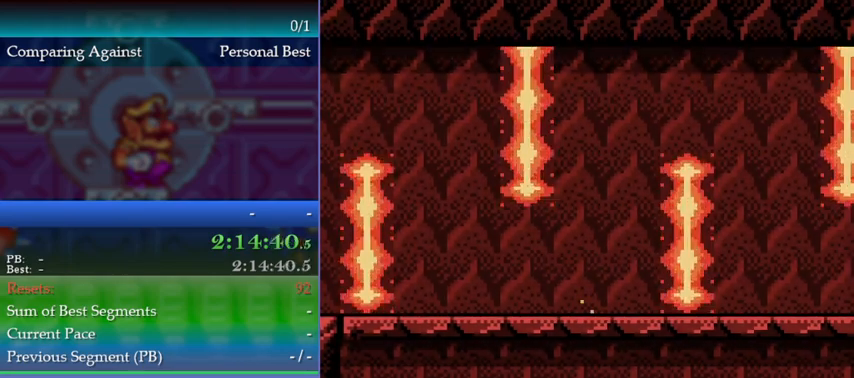
{"buttons": [], "events": []}
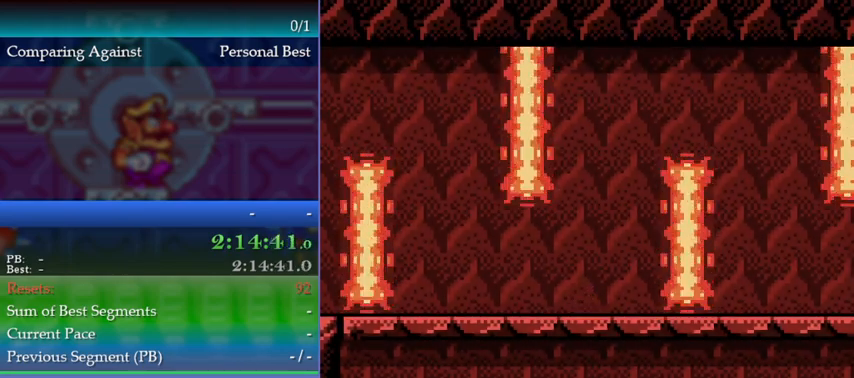
{"buttons": [], "events": []}
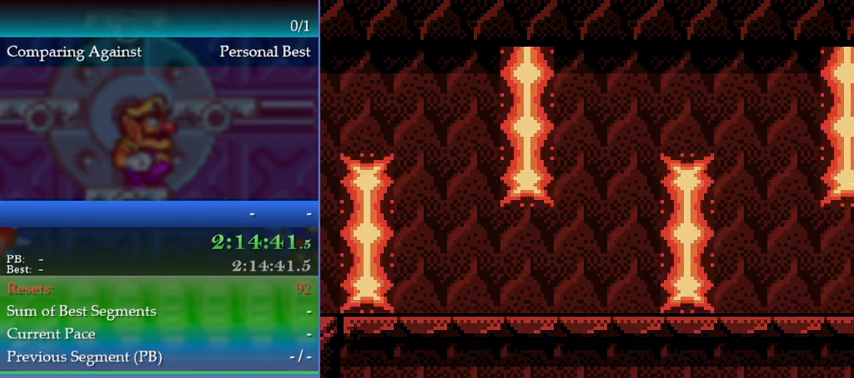
{"buttons": [], "events": [[300, "B", "down"], [333, "A", "down"], [367, "B", "up"], [433, "A", "up"]]}
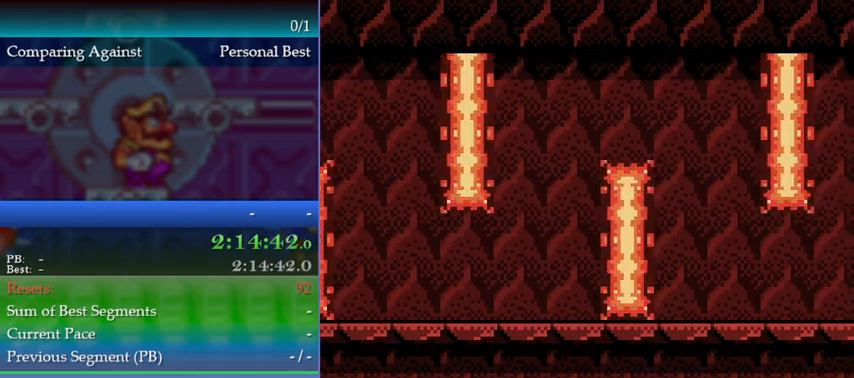
{"buttons": [], "events": [[300, "DPAD_LEFT", "down"], [367, "DPAD_LEFT", "up"]]}
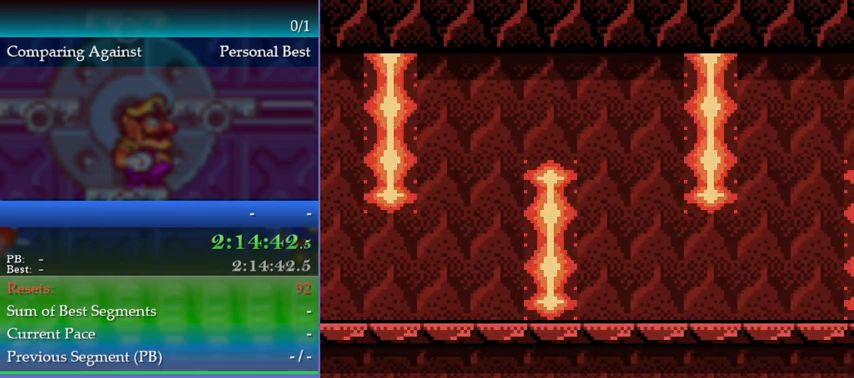
{"buttons": [], "events": []}